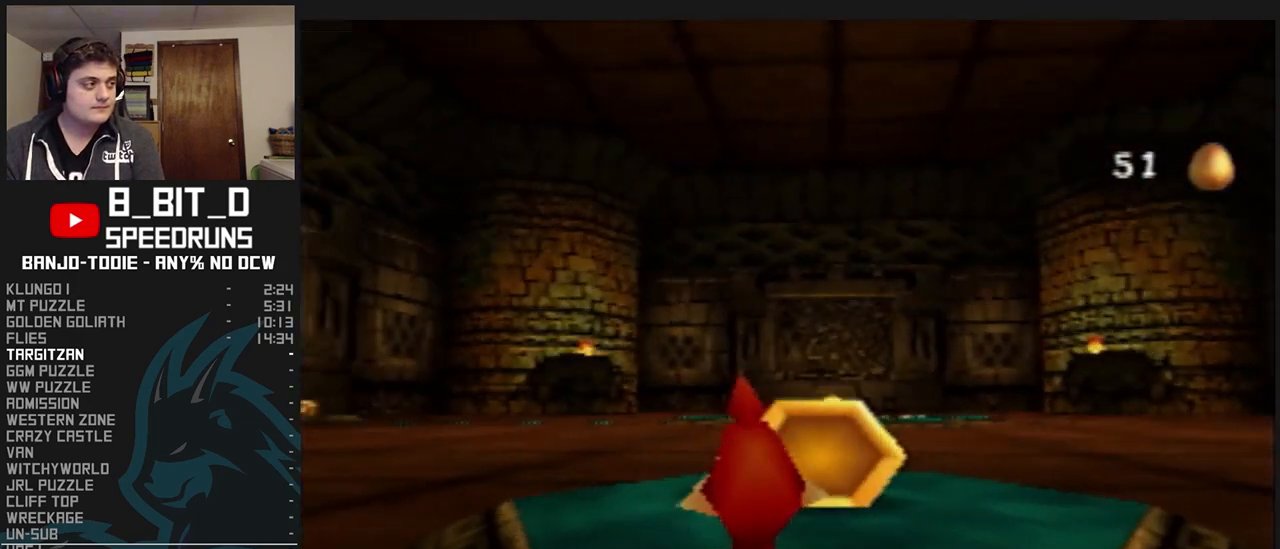
Gameplay with a controller (Nintendo layout); each line is a JSON object with the inputs held at the frame after it (dt_ms = milliseconds from this image to that frame). "events" lists button and stick changes between this image and that frame as [ms after this image, input, new state], when the widget could be followed in between. Not read: L3 R3.
{"dt_ms": 500, "buttons": ["L1", "C_RIGHT"], "left_stick": "up", "events": [[167, "left_stick", "up"]]}
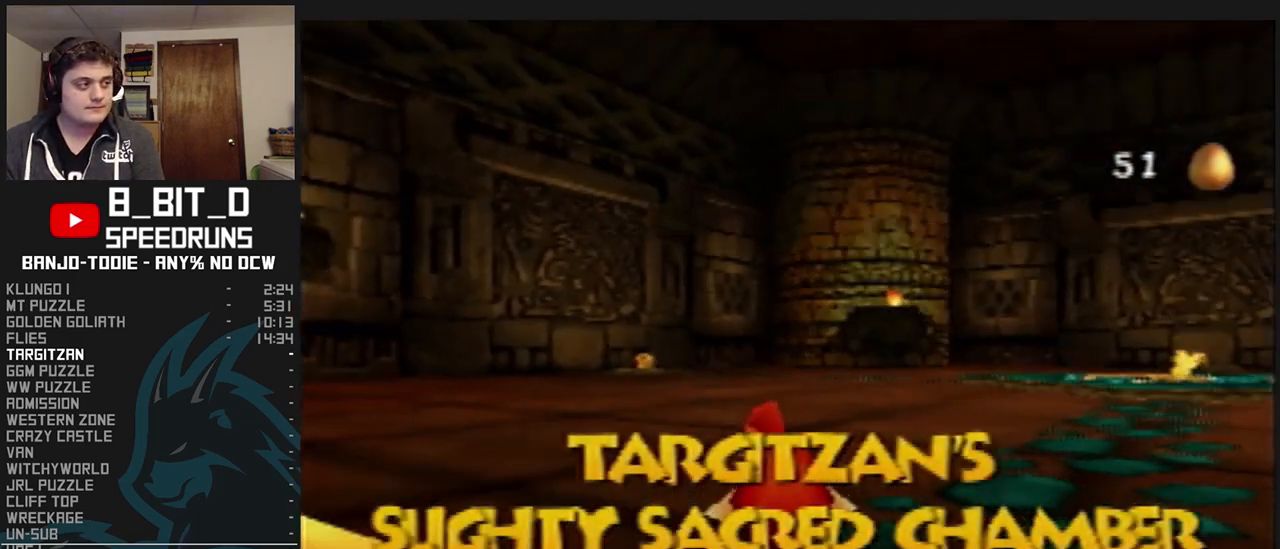
{"dt_ms": 500, "buttons": ["L1", "C_RIGHT"], "left_stick": "up", "events": []}
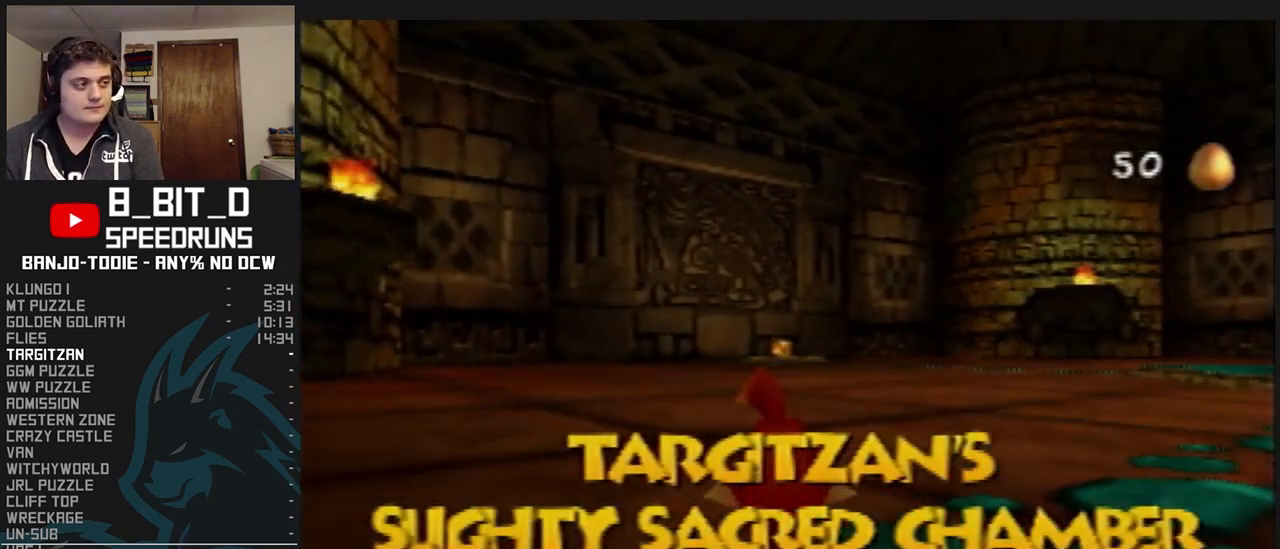
{"dt_ms": 500, "buttons": ["L1", "C_RIGHT"], "left_stick": "up", "events": []}
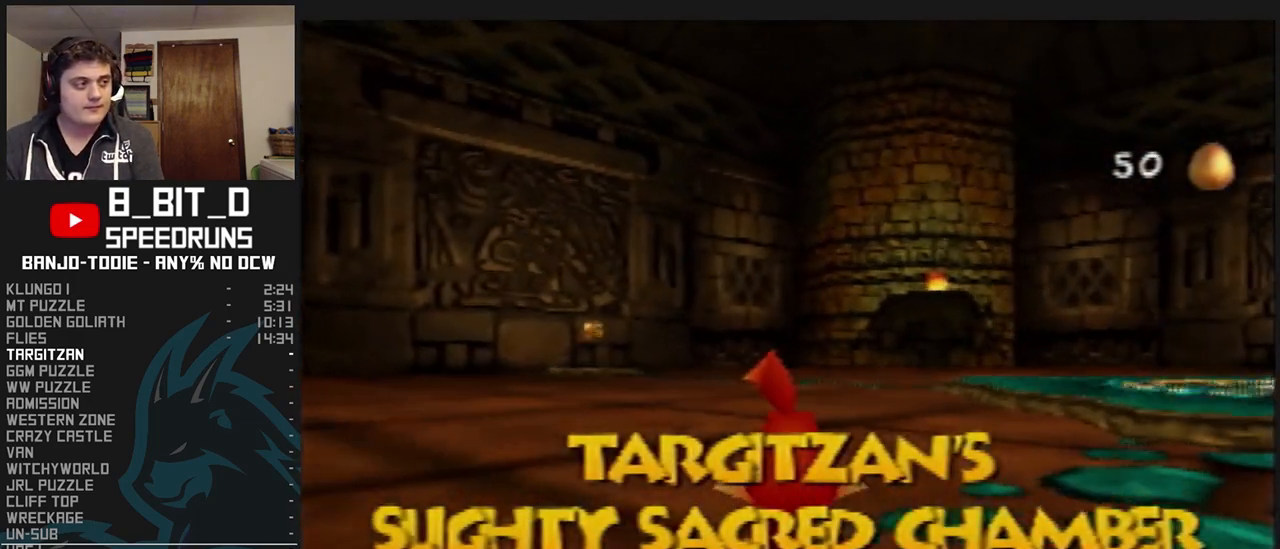
{"dt_ms": 500, "buttons": ["L1", "C_RIGHT"], "left_stick": "up", "events": []}
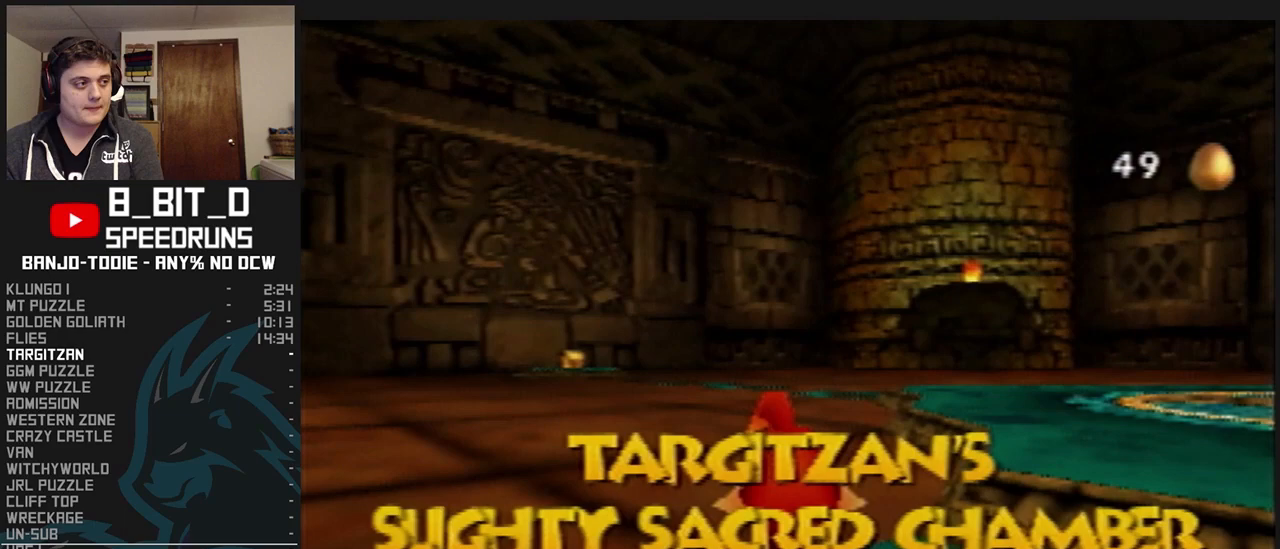
{"dt_ms": 500, "buttons": ["L1", "C_RIGHT"], "left_stick": "up", "events": []}
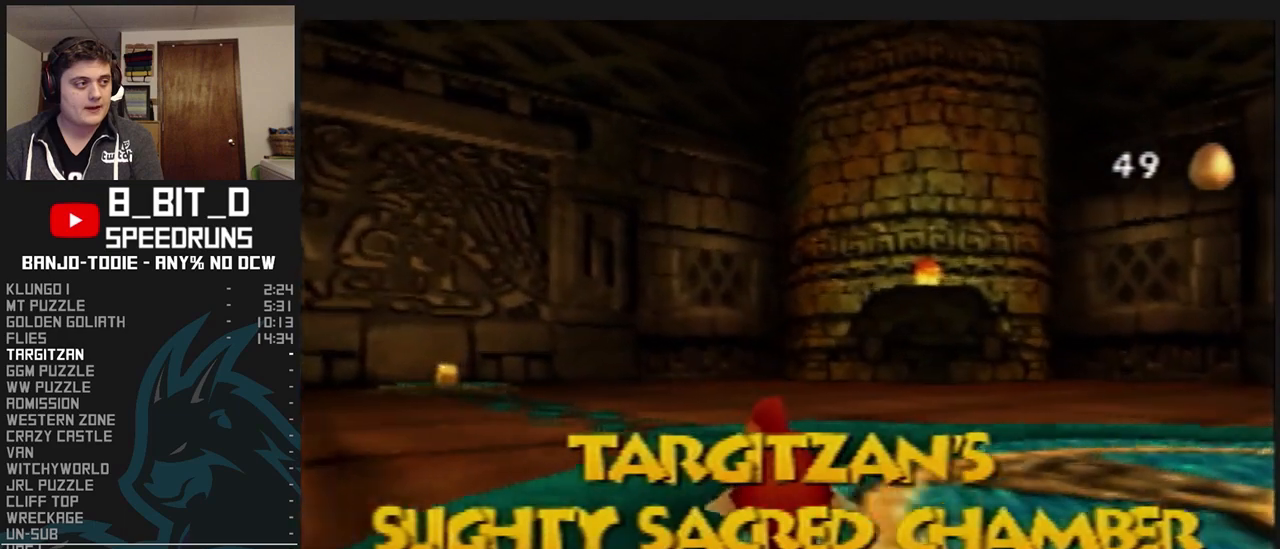
{"dt_ms": 500, "buttons": ["L1", "C_LEFT"], "left_stick": "up-left", "events": [[267, "C_RIGHT", "up"], [267, "left_stick", "up-left"], [300, "C_LEFT", "down"]]}
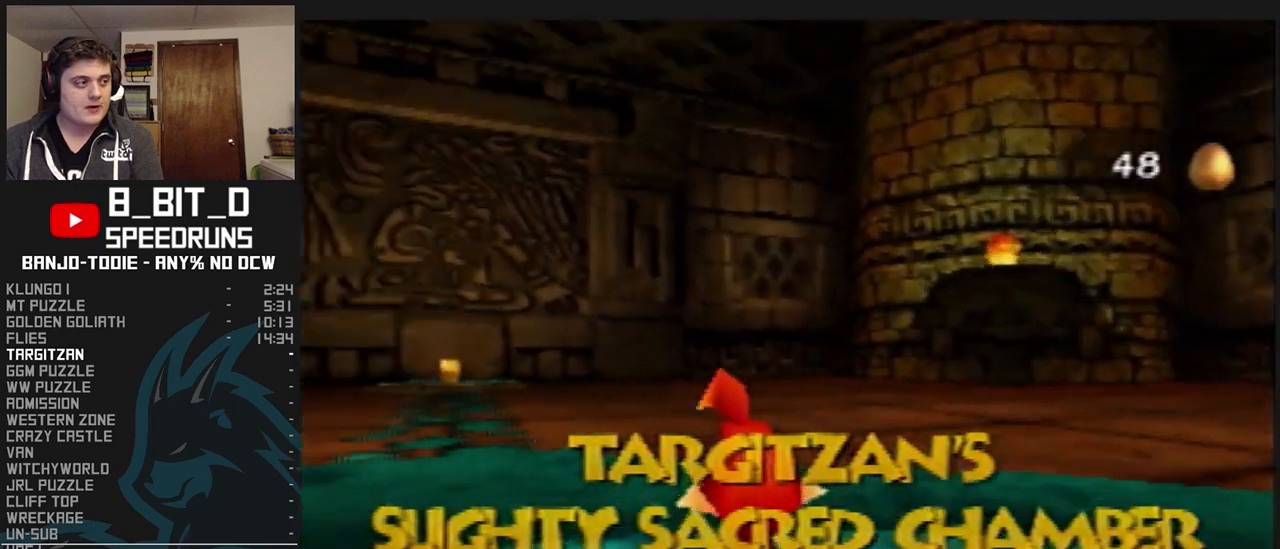
{"dt_ms": 500, "buttons": ["L1", "C_LEFT"], "left_stick": "up", "events": [[333, "left_stick", "up"]]}
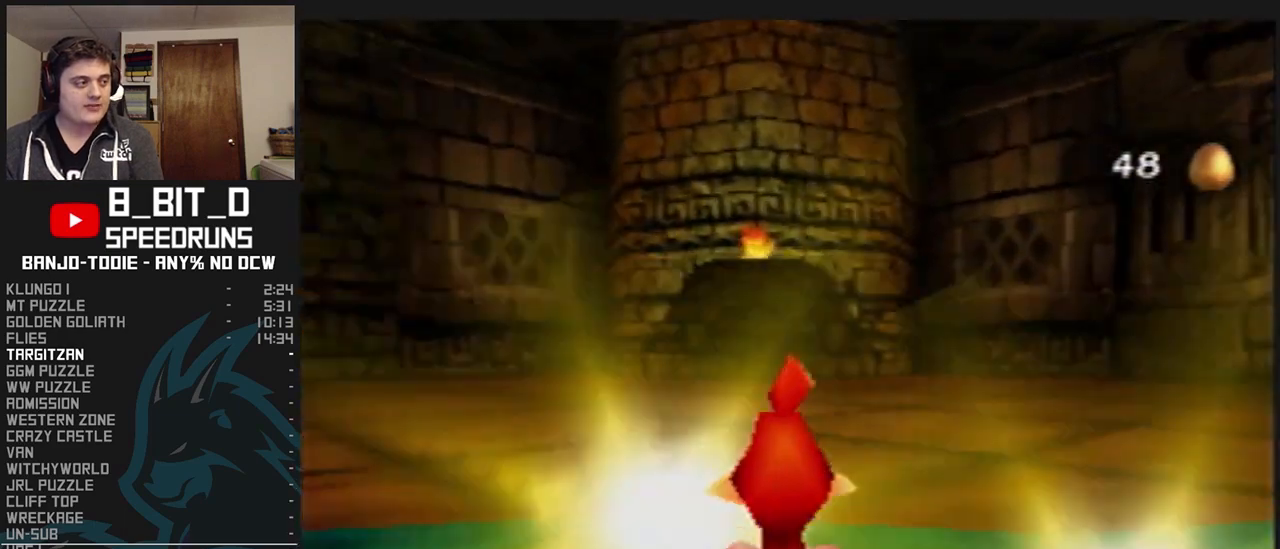
{"dt_ms": 500, "buttons": ["L1", "C_LEFT"], "left_stick": "up", "events": []}
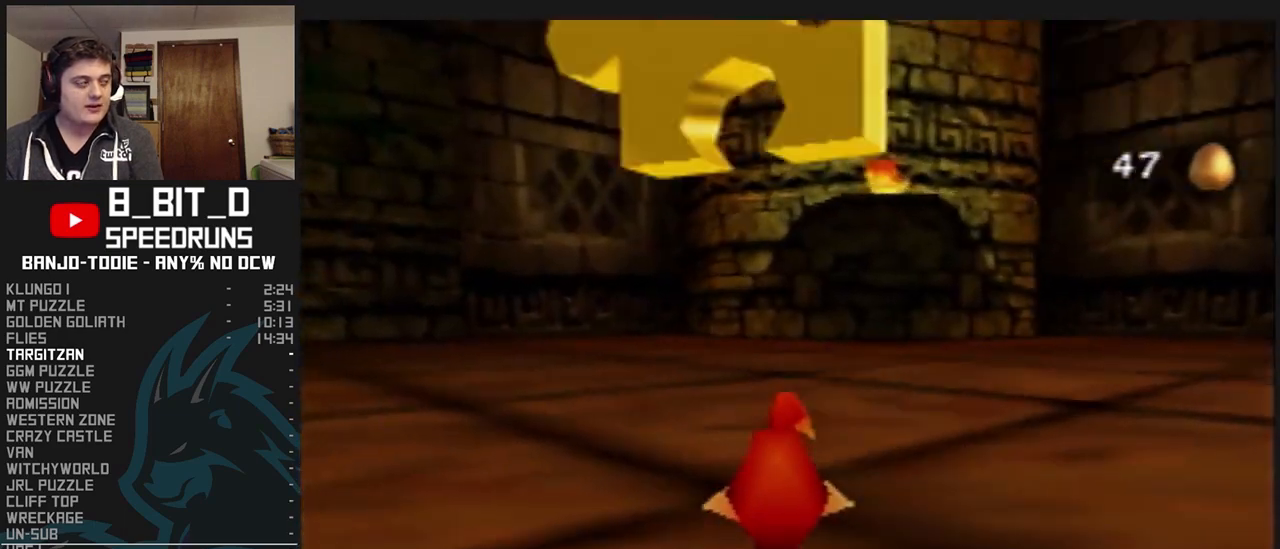
{"dt_ms": 500, "buttons": ["L1", "C_LEFT"], "left_stick": "up", "events": []}
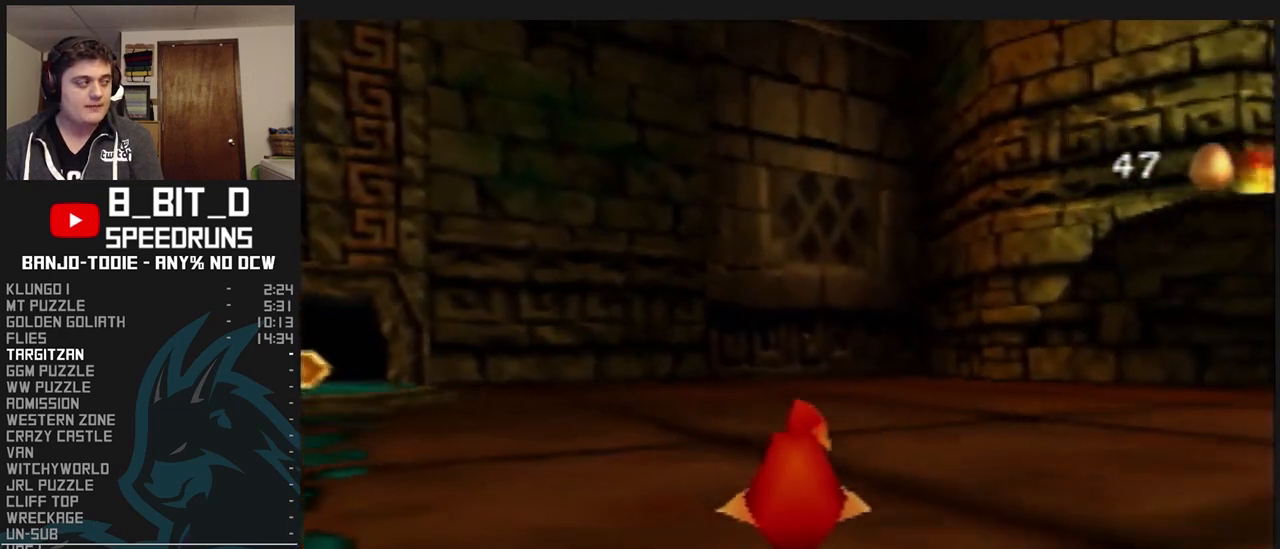
{"dt_ms": 500, "buttons": ["L1", "C_LEFT"], "left_stick": "up", "events": []}
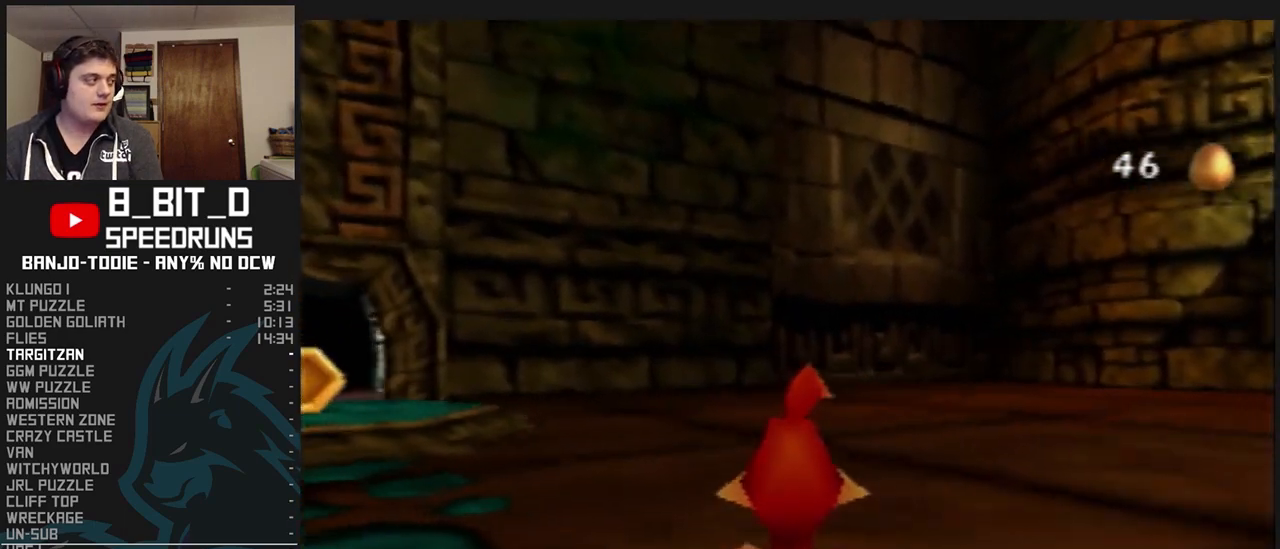
{"dt_ms": 500, "buttons": ["L1", "C_LEFT"], "left_stick": "up", "events": []}
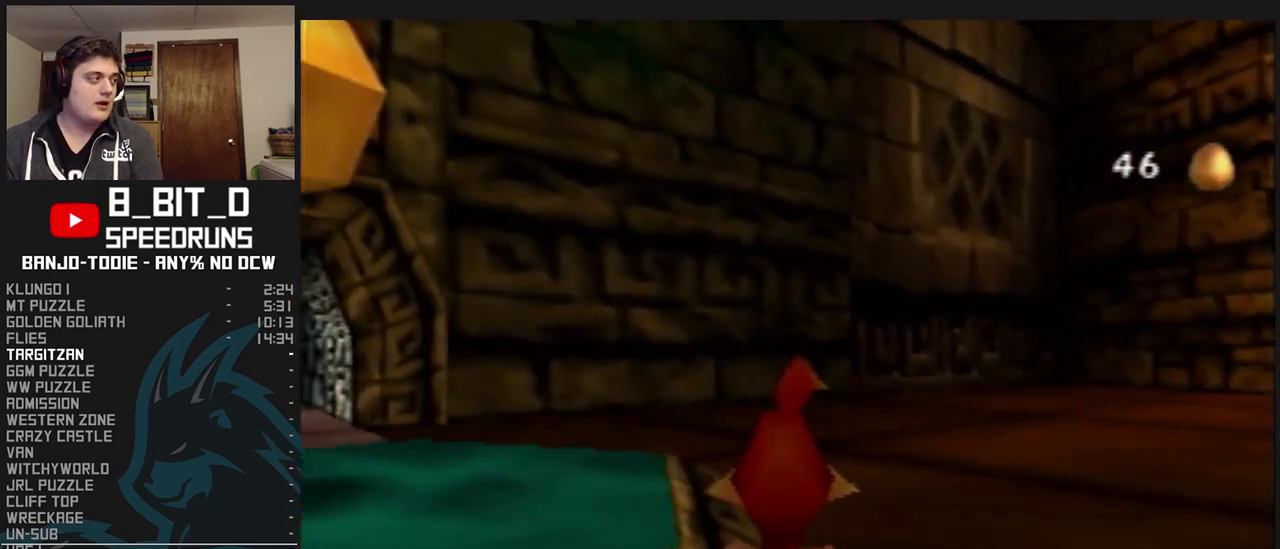
{"dt_ms": 500, "buttons": ["L1", "C_LEFT"], "left_stick": "up", "events": []}
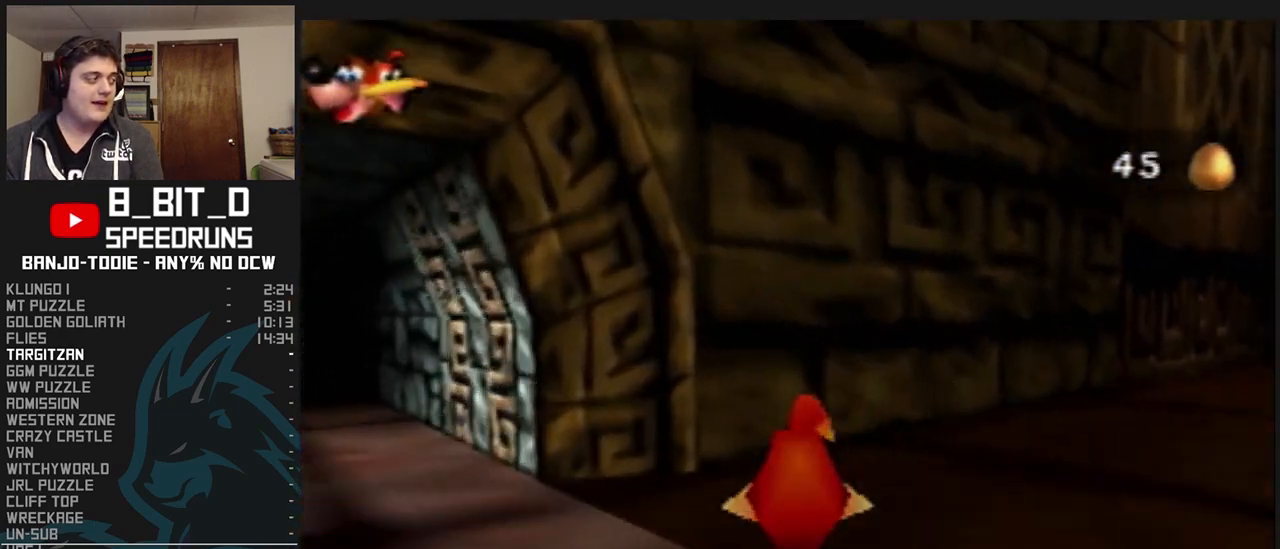
{"dt_ms": 500, "buttons": ["L1", "C_LEFT"], "left_stick": "up", "events": []}
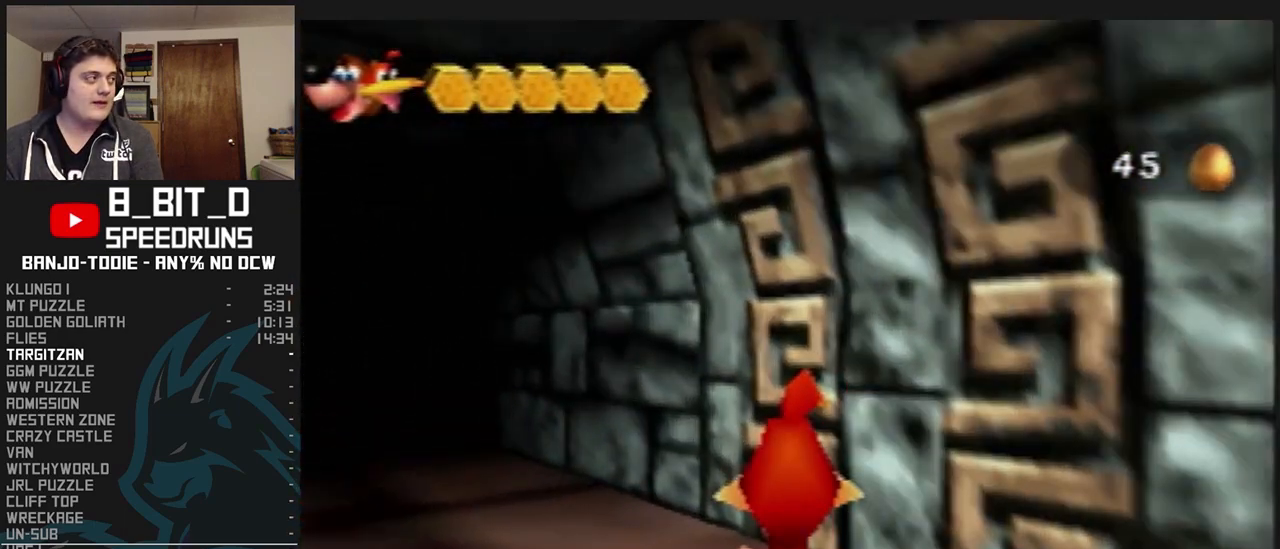
{"dt_ms": 1000, "buttons": ["L1", "C_RIGHT"], "left_stick": "up-left", "events": [[500, "C_LEFT", "up"], [533, "left_stick", "center"], [933, "C_RIGHT", "down"], [967, "left_stick", "up-left"]]}
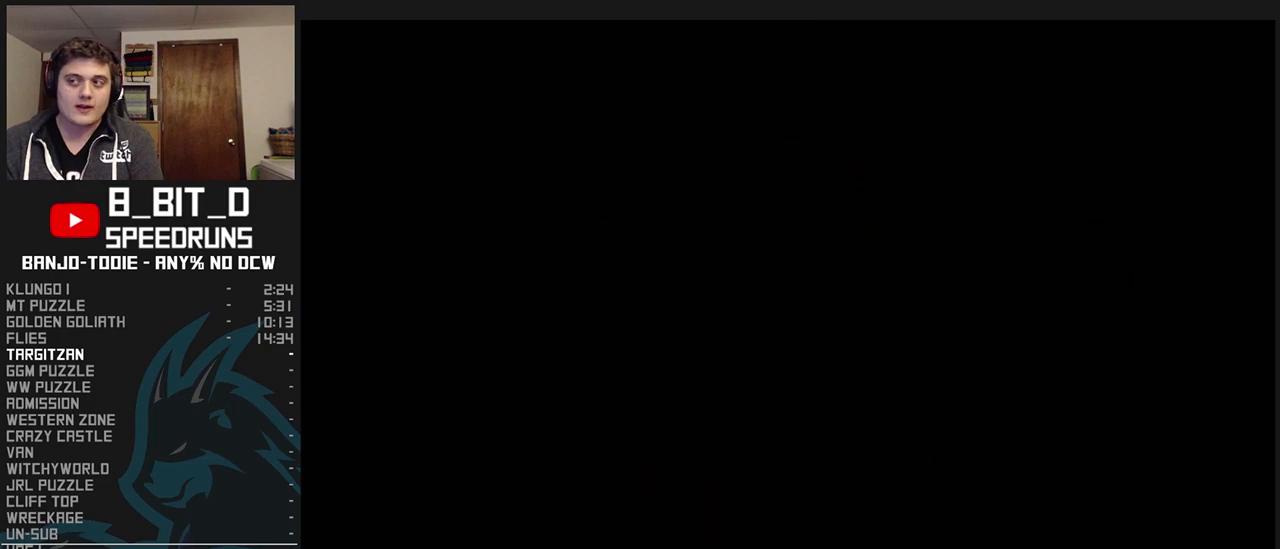
{"dt_ms": 500, "buttons": ["L1", "C_RIGHT"], "left_stick": "up-left", "events": []}
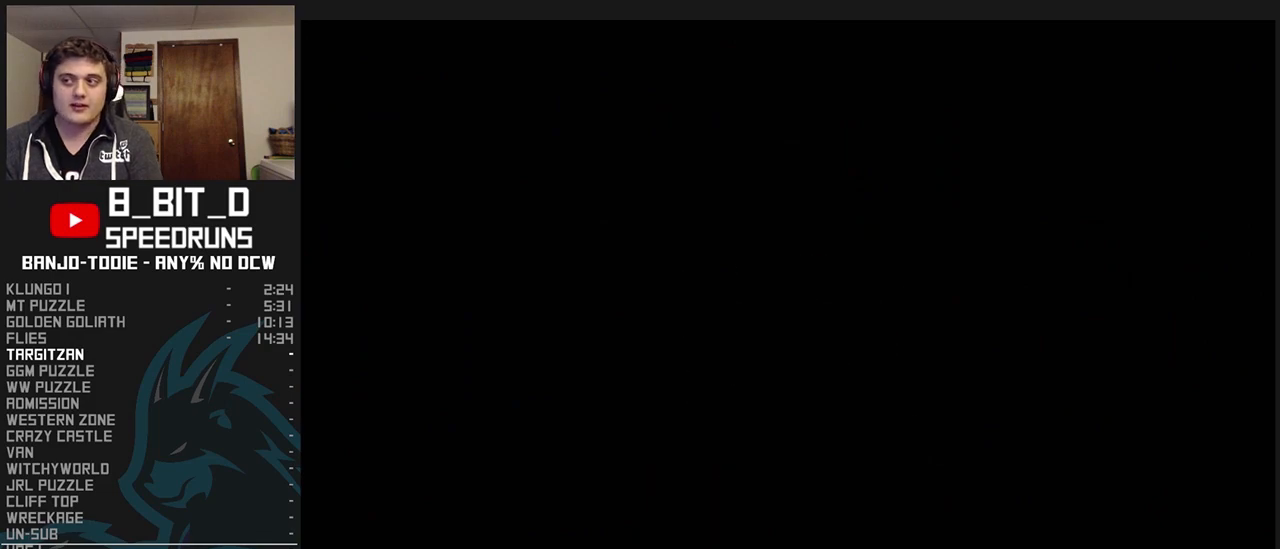
{"dt_ms": 500, "buttons": ["L1", "C_RIGHT"], "left_stick": "up-left", "events": []}
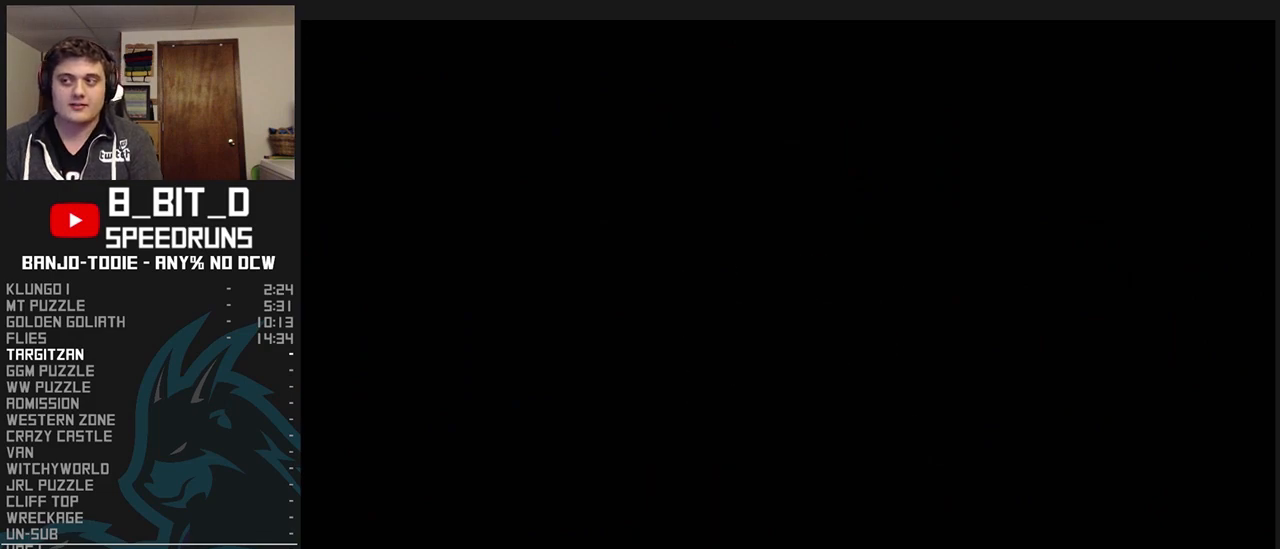
{"dt_ms": 500, "buttons": ["L1", "C_RIGHT"], "left_stick": "up-left", "events": []}
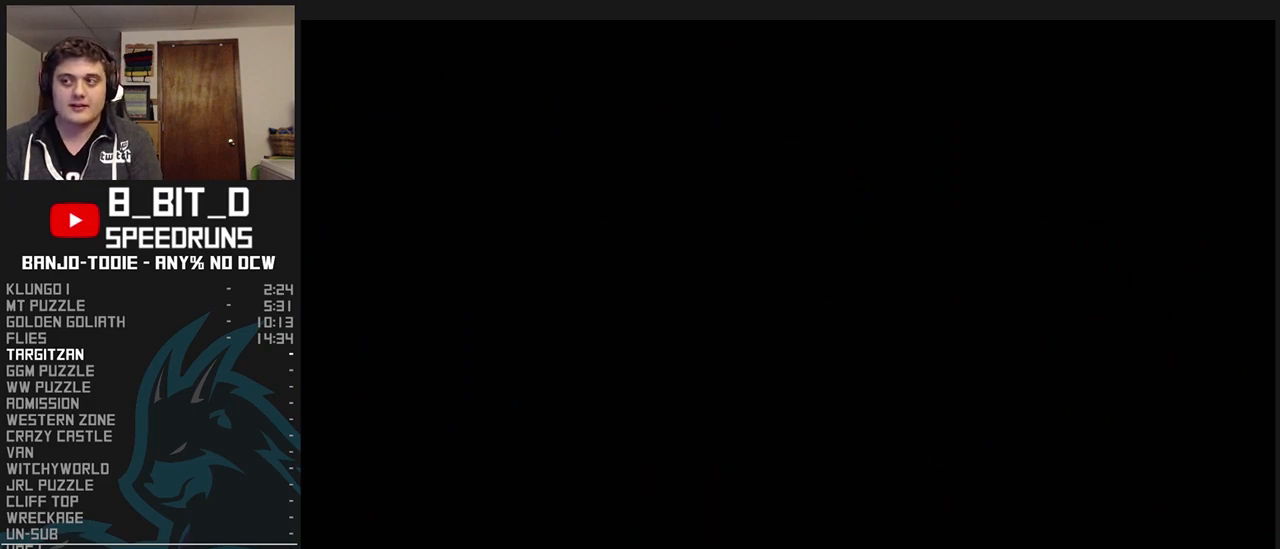
{"dt_ms": 500, "buttons": ["L1", "C_RIGHT"], "left_stick": "up-left", "events": []}
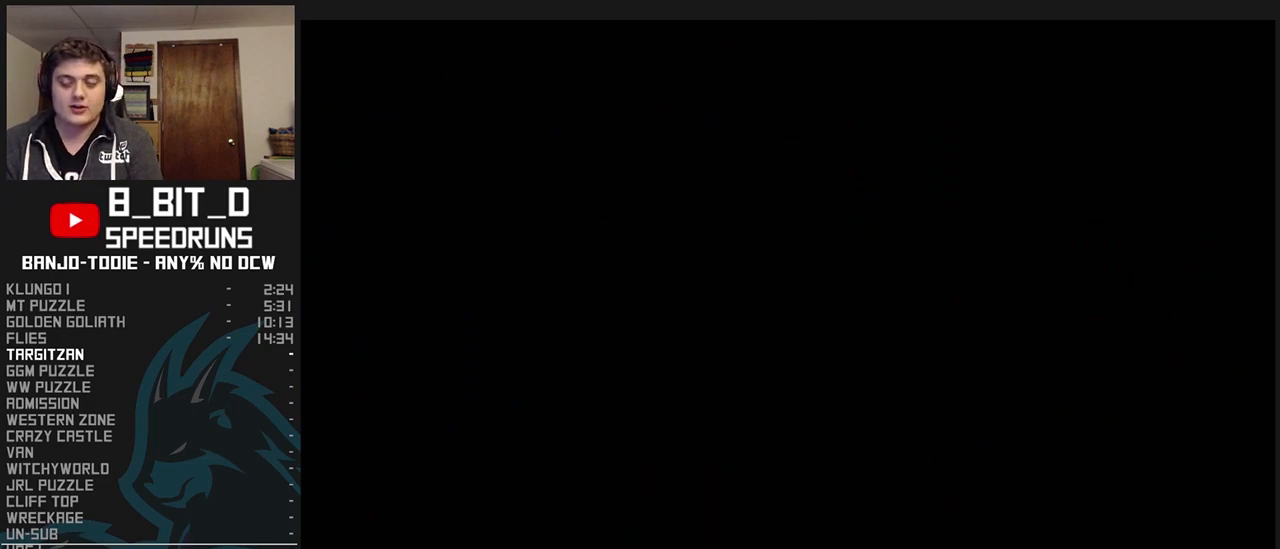
{"dt_ms": 500, "buttons": ["L1", "C_RIGHT"], "left_stick": "up-left", "events": [[200, "C_RIGHT", "up"], [200, "C_UP", "down"], [233, "C_RIGHT", "down"], [233, "C_UP", "up"]]}
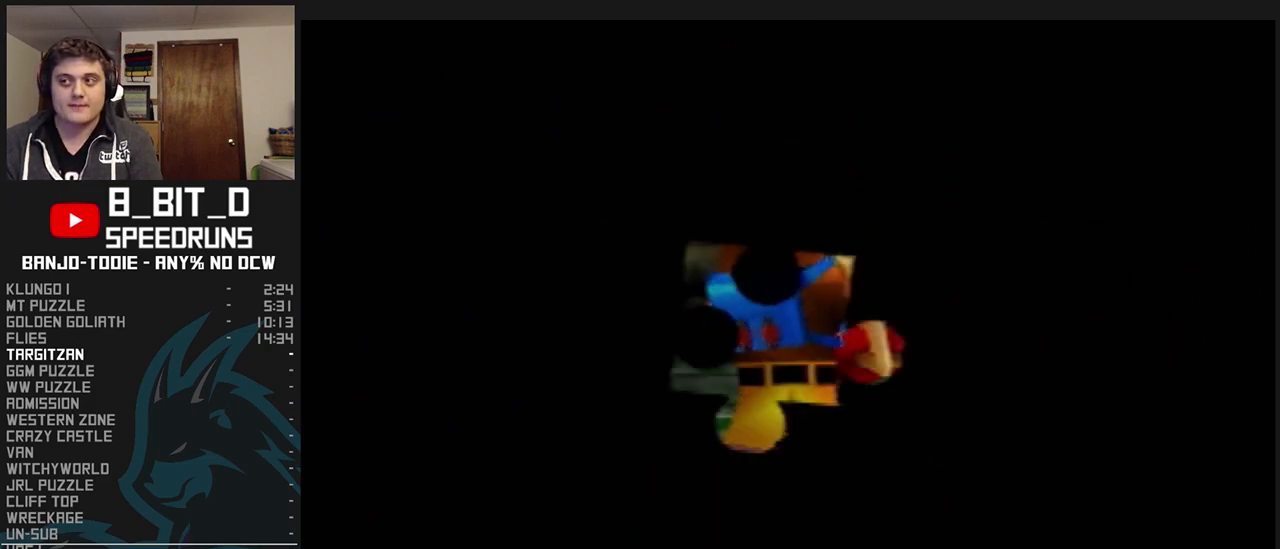
{"dt_ms": 500, "buttons": ["L1", "C_RIGHT"], "left_stick": "up-left", "events": []}
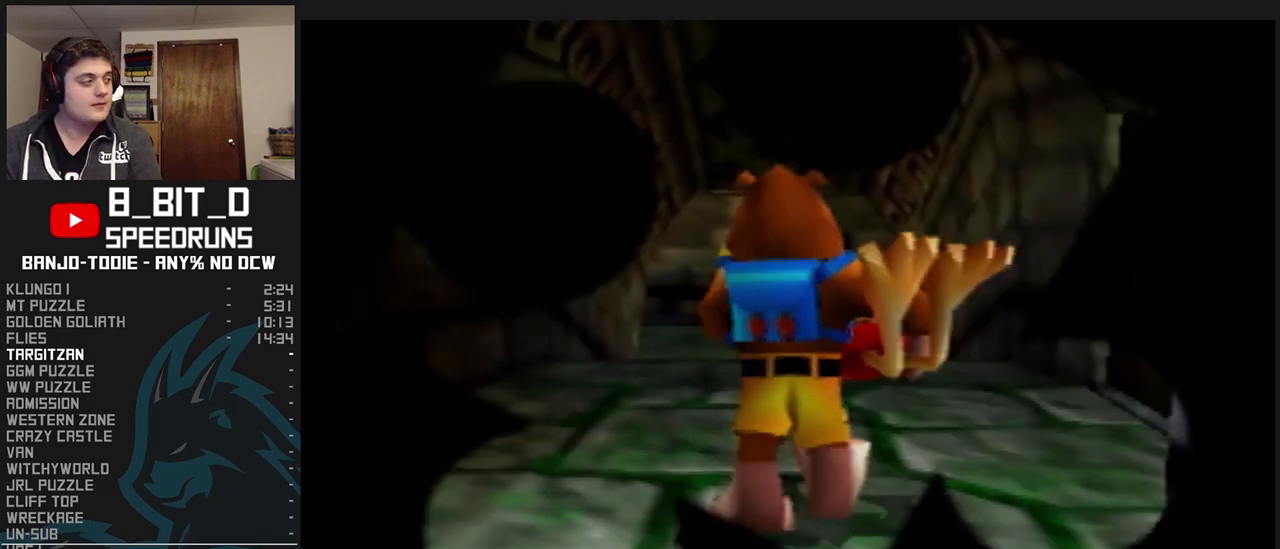
{"dt_ms": 500, "buttons": ["L1", "C_RIGHT"], "left_stick": "up-left", "events": []}
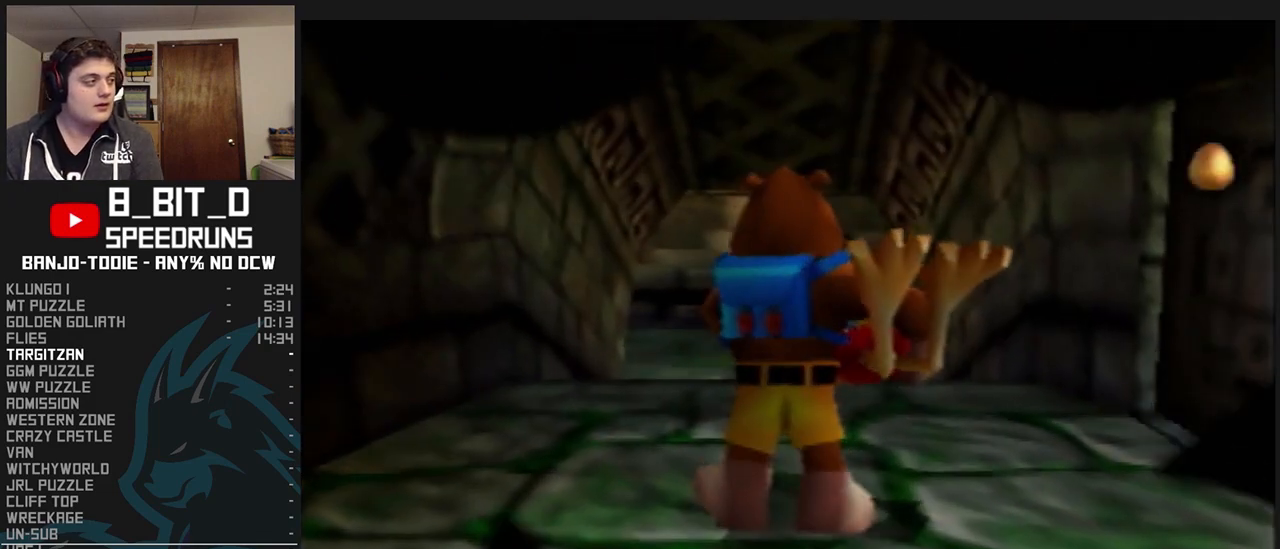
{"dt_ms": 500, "buttons": ["L1", "C_RIGHT"], "left_stick": "up-left", "events": []}
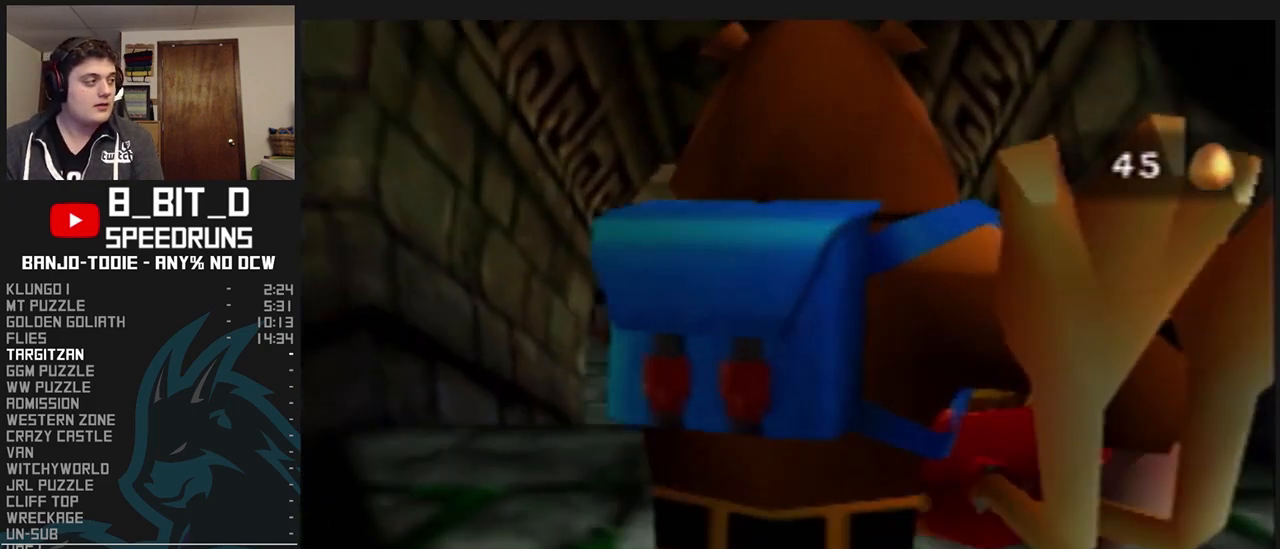
{"dt_ms": 500, "buttons": ["L1", "C_RIGHT"], "left_stick": "up-left", "events": [[367, "C_RIGHT", "up"], [367, "R1", "down"], [400, "C_RIGHT", "down"], [400, "R1", "up"]]}
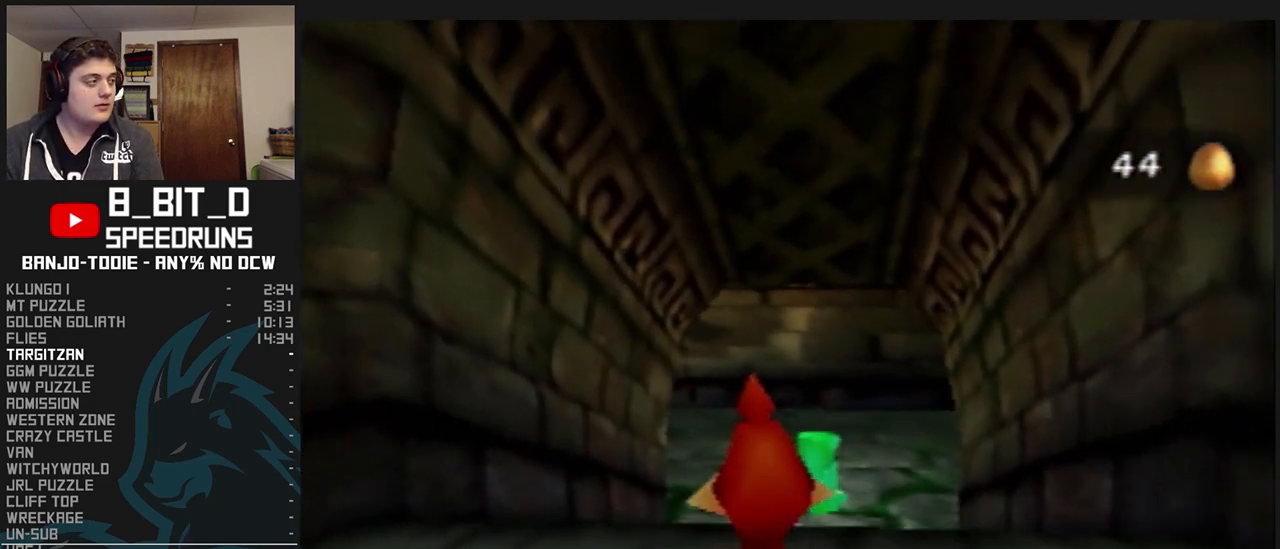
{"dt_ms": 500, "buttons": ["L1", "C_RIGHT"], "left_stick": "up-left", "events": []}
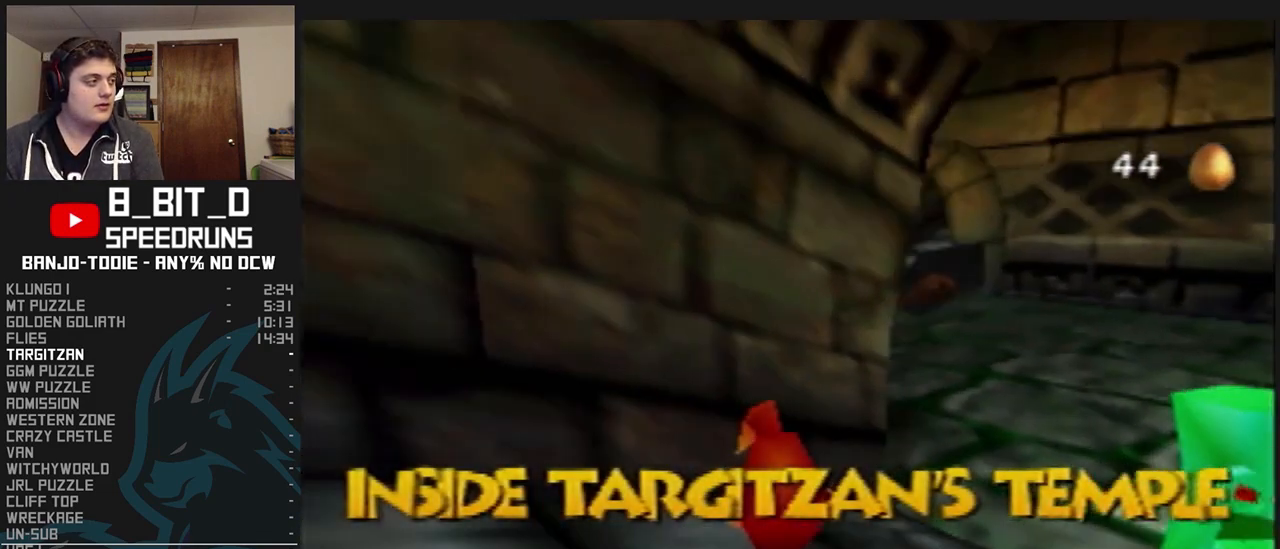
{"dt_ms": 500, "buttons": ["L1", "Z", "C_RIGHT"], "left_stick": "up", "events": [[433, "Z", "down"], [467, "left_stick", "up"]]}
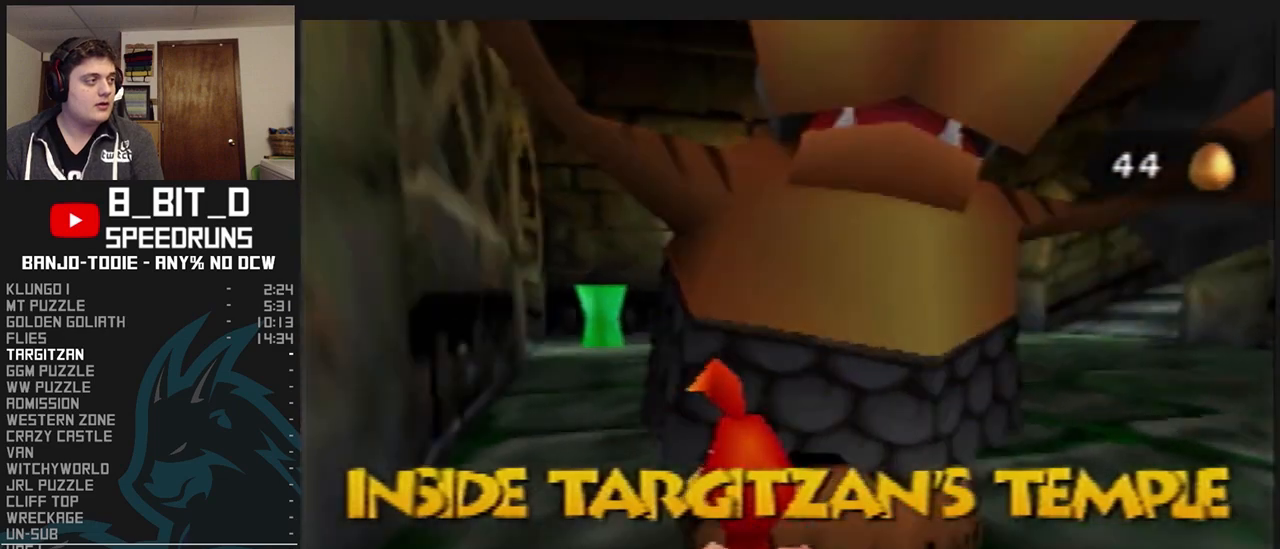
{"dt_ms": 500, "buttons": ["L1", "Z", "C_RIGHT"], "left_stick": "down", "events": [[133, "left_stick", "down-left"], [300, "left_stick", "left"], [400, "left_stick", "down"]]}
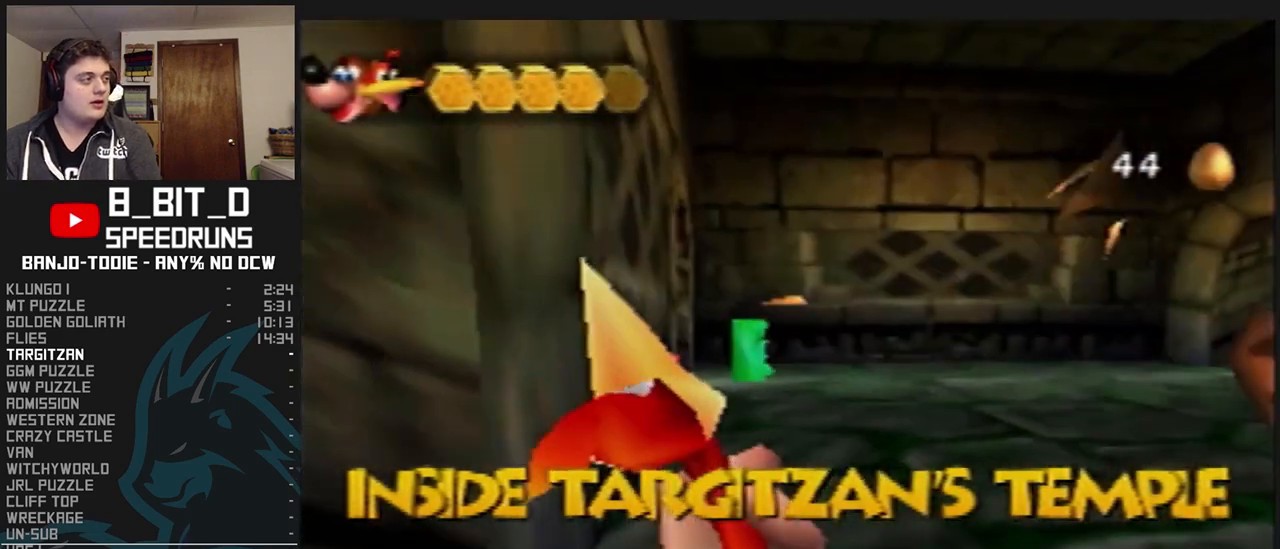
{"dt_ms": 500, "buttons": ["L1", "C_RIGHT"], "left_stick": "up", "events": [[67, "Z", "up"], [67, "left_stick", "up"], [167, "left_stick", "up-left"], [333, "left_stick", "up"]]}
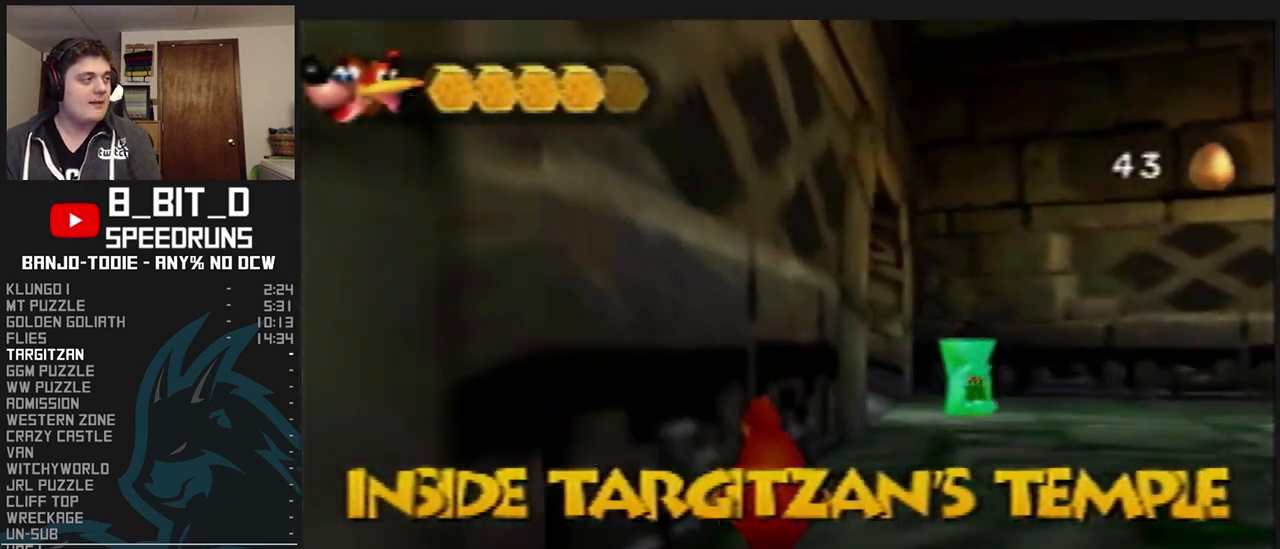
{"dt_ms": 500, "buttons": ["L1", "C_RIGHT"], "left_stick": "up", "events": []}
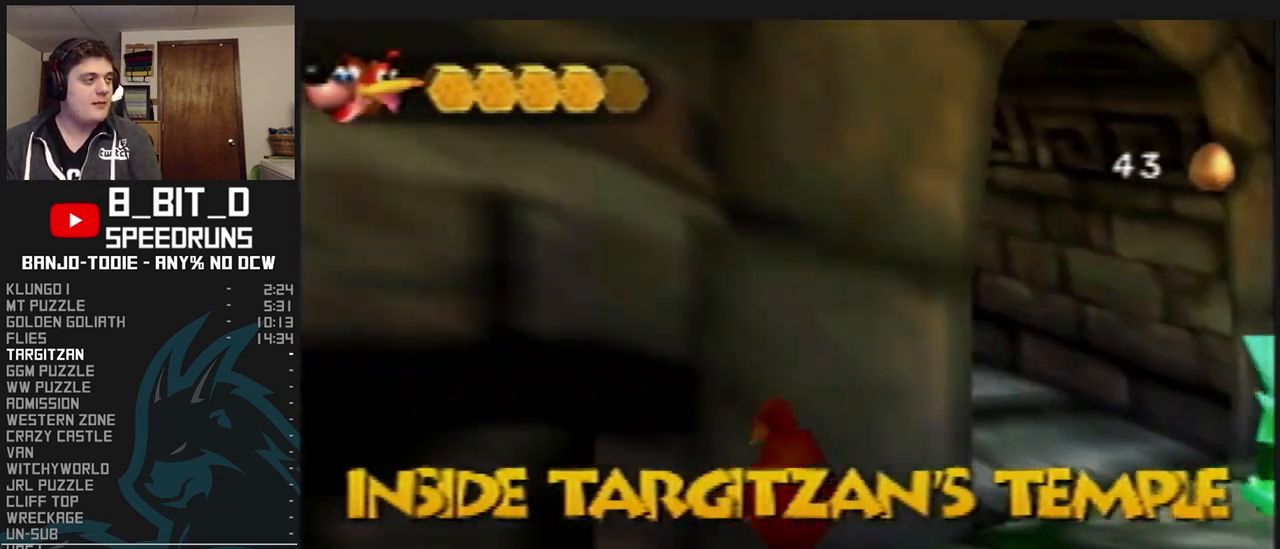
{"dt_ms": 500, "buttons": ["L1", "C_RIGHT"], "left_stick": "up-left", "events": [[267, "left_stick", "up-left"]]}